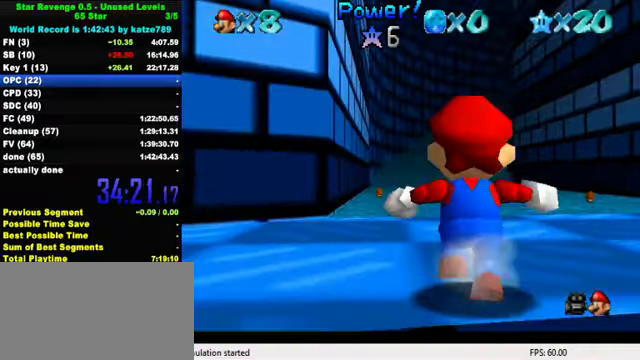
Gameplay with keyboard; each line is a JSON object with the keys held at the frame after it. "events" lists presses ("down") and releases ("up") of "a", "c", "ctrl", "d", "down", "left", "return", "right", "s", "shift", "up", "w", "x" and "y" between this image and that frame as [ms after this image, input, new state], when the widget could be followed in between. No other keys are recorded. Mouse input is not recorded.
{"keys": ["up"], "events": [[200, "shift", "down"], [334, "shift", "up"]]}
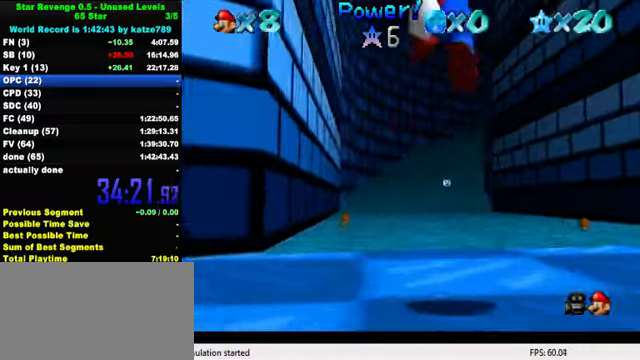
{"keys": ["up"], "events": [[267, "ctrl", "down"], [367, "shift", "down"], [500, "ctrl", "up"], [500, "shift", "up"]]}
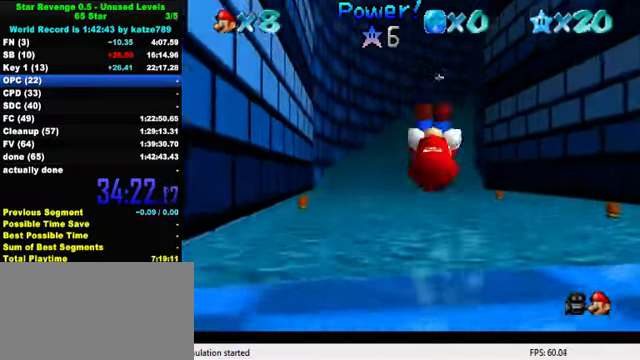
{"keys": ["ctrl", "shift", "up"], "events": [[367, "shift", "down"], [400, "ctrl", "down"]]}
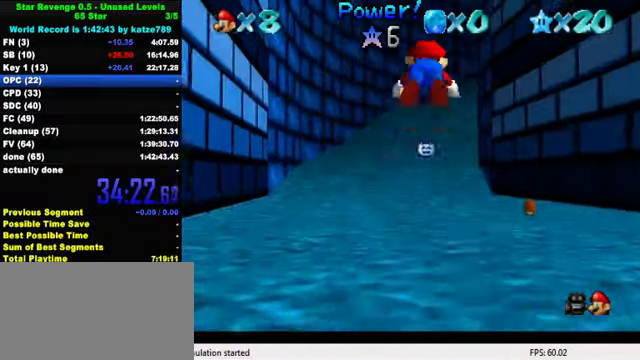
{"keys": ["up"], "events": [[67, "ctrl", "up"], [67, "shift", "up"]]}
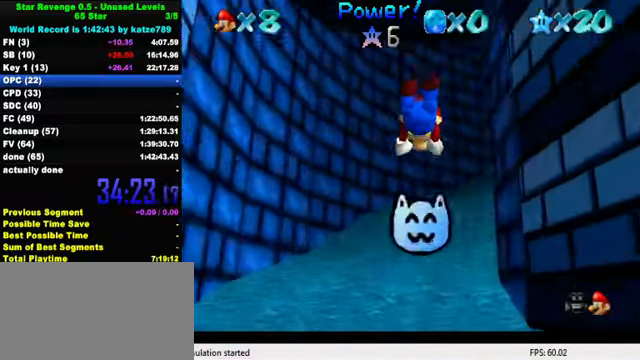
{"keys": ["up"], "events": [[334, "ctrl", "down"], [367, "shift", "down"], [500, "ctrl", "up"], [500, "shift", "up"]]}
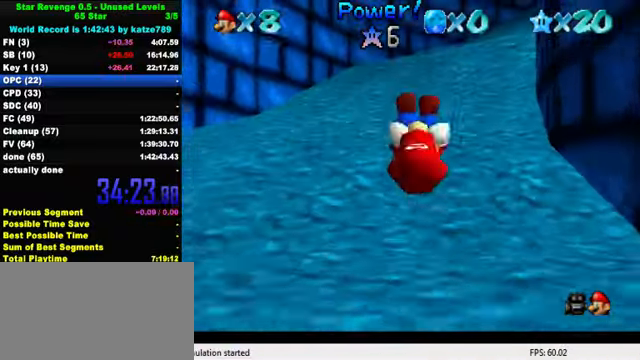
{"keys": ["ctrl", "shift", "up"], "events": [[300, "right", "down"], [367, "ctrl", "down"], [367, "shift", "down"], [467, "right", "up"]]}
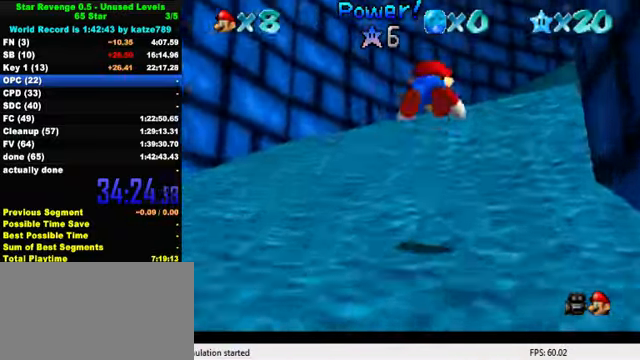
{"keys": ["shift", "up"], "events": [[134, "ctrl", "up"], [134, "shift", "up"], [434, "shift", "down"]]}
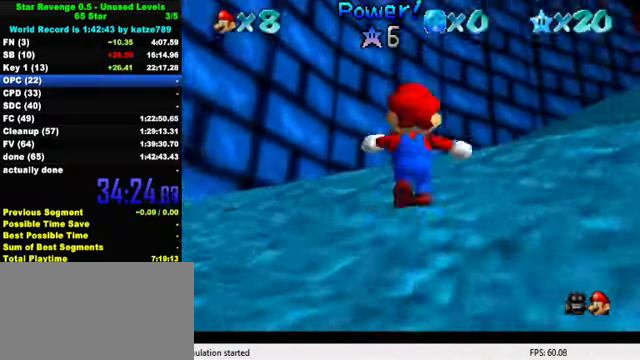
{"keys": ["ctrl", "right", "shift", "up"], "events": [[34, "shift", "up"], [134, "right", "down"], [267, "shift", "down"], [300, "ctrl", "down"]]}
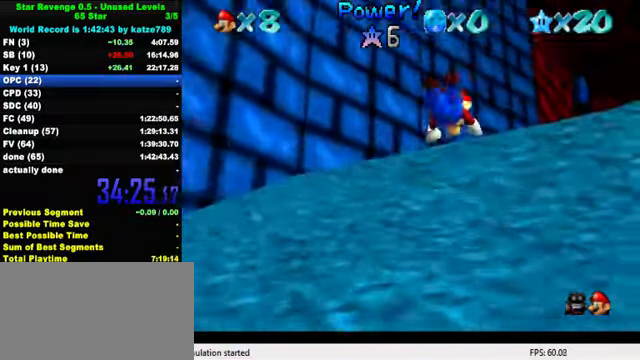
{"keys": ["up"], "events": [[34, "ctrl", "up"], [67, "right", "up"], [67, "shift", "up"], [334, "shift", "down"], [434, "shift", "up"]]}
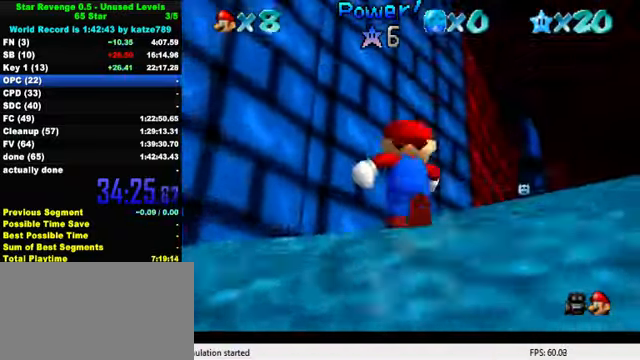
{"keys": ["up"], "events": [[34, "right", "down"], [167, "shift", "down"], [233, "shift", "up"], [267, "ctrl", "down"], [267, "right", "up"], [400, "ctrl", "up"]]}
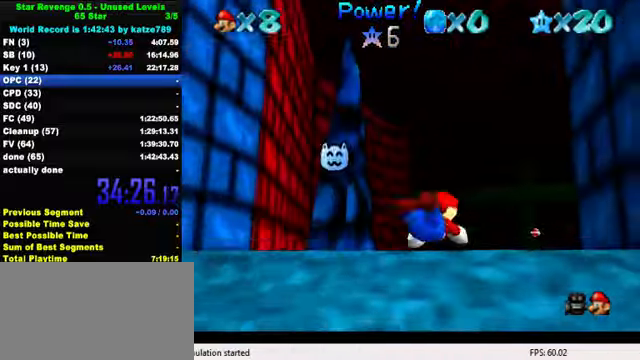
{"keys": ["up"], "events": [[33, "ctrl", "down"], [100, "shift", "down"], [200, "ctrl", "up"], [200, "shift", "up"]]}
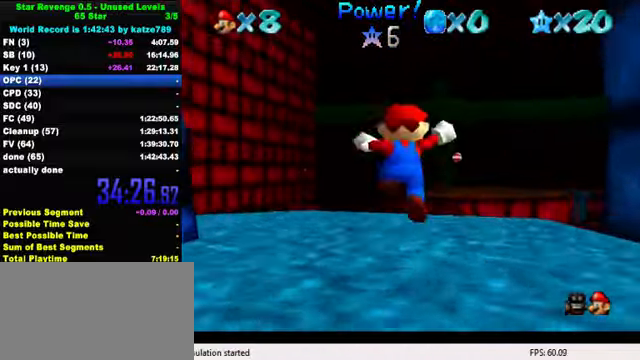
{"keys": ["a", "up"], "events": [[167, "right", "down"], [200, "y", "down"], [233, "right", "up"], [233, "shift", "down"], [367, "shift", "up"], [400, "y", "up"], [467, "a", "down"]]}
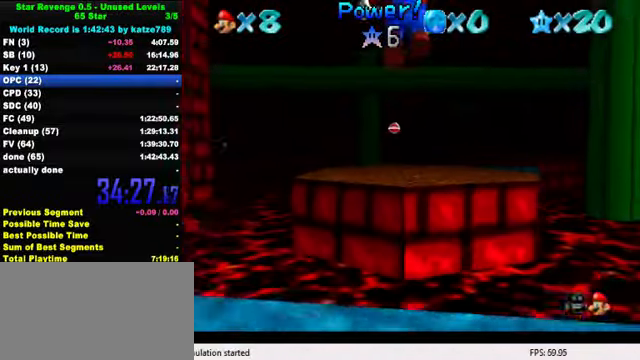
{"keys": ["left", "up"], "events": [[33, "s", "down"], [100, "a", "up"], [100, "s", "up"], [167, "a", "down"], [167, "s", "down"], [267, "a", "up"], [267, "s", "up"], [367, "left", "down"]]}
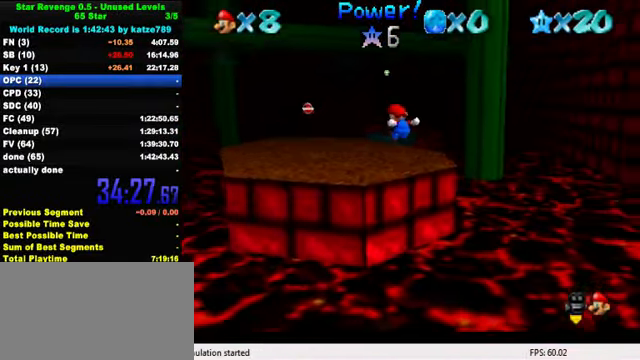
{"keys": ["up"], "events": [[100, "left", "up"]]}
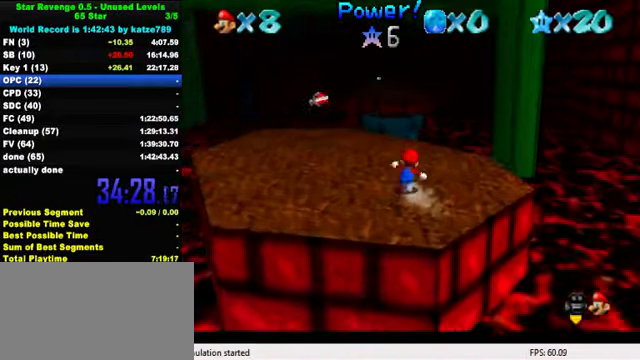
{"keys": ["up"], "events": [[133, "y", "down"], [200, "shift", "down"], [400, "shift", "up"], [400, "y", "up"]]}
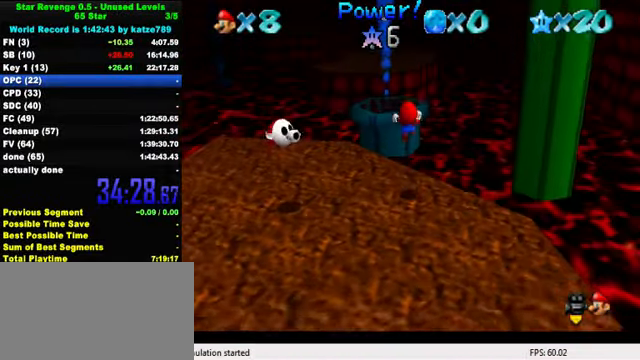
{"keys": ["up"], "events": []}
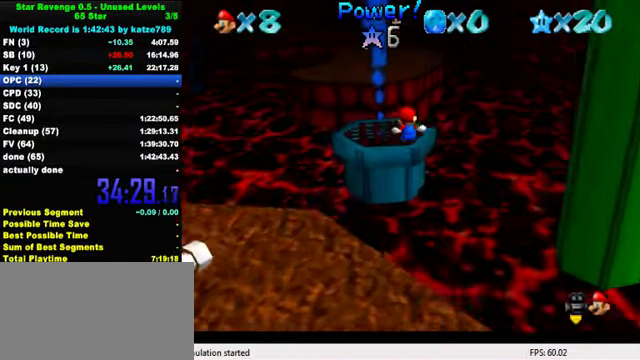
{"keys": ["shift", "up"], "events": [[300, "y", "down"], [367, "shift", "down"], [500, "y", "up"]]}
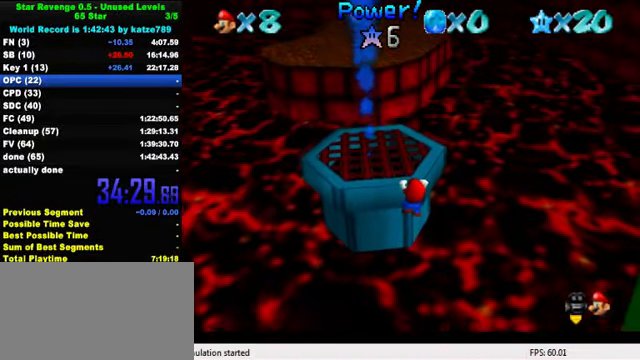
{"keys": ["shift", "up"], "events": [[33, "shift", "up"], [133, "shift", "down"]]}
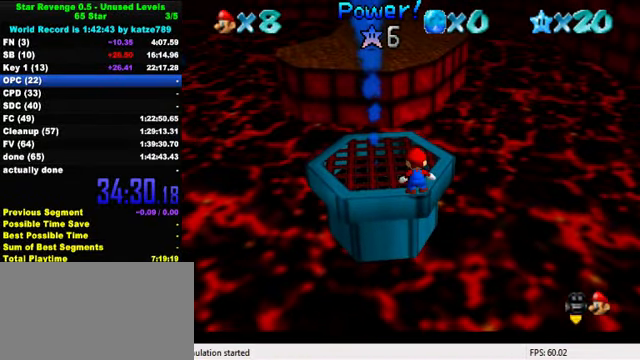
{"keys": ["up"], "events": [[233, "ctrl", "down"], [333, "ctrl", "up"], [333, "shift", "up"]]}
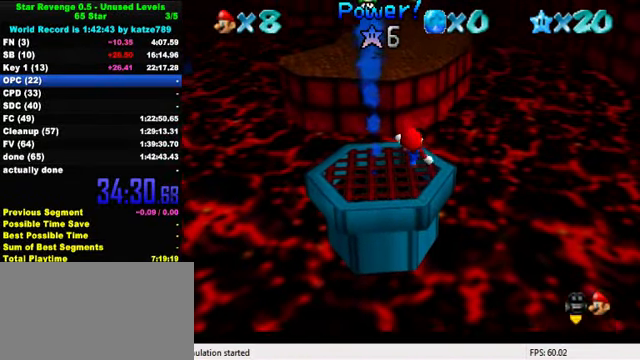
{"keys": ["shift", "up", "y"], "events": [[400, "y", "down"], [434, "shift", "down"]]}
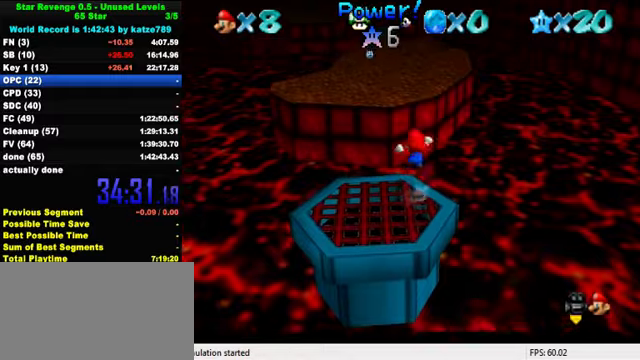
{"keys": ["d", "up"], "events": [[66, "y", "up"], [133, "shift", "up"], [500, "d", "down"]]}
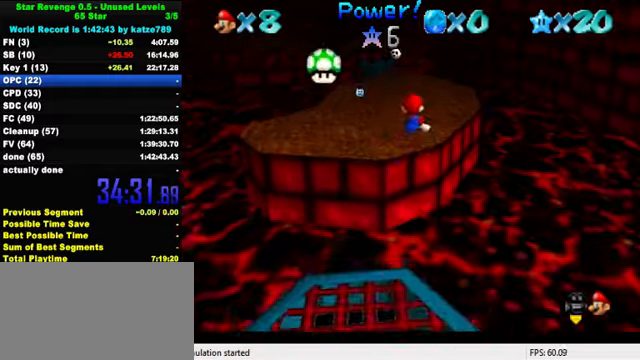
{"keys": ["right", "up"], "events": [[33, "right", "down"], [66, "d", "up"], [133, "d", "down"], [233, "up", "up"], [266, "d", "up"], [433, "up", "down"]]}
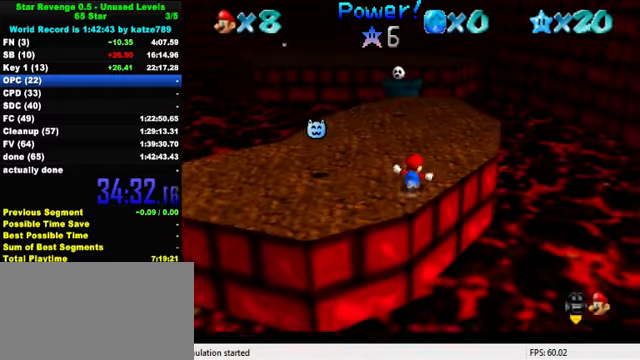
{"keys": ["right", "up"], "events": [[66, "right", "up"], [200, "ctrl", "down"], [233, "right", "down"], [333, "ctrl", "up"]]}
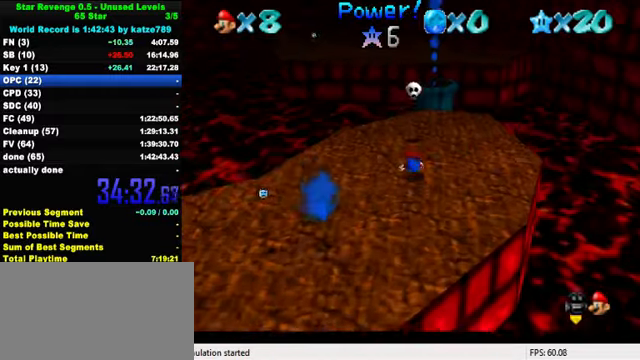
{"keys": ["up"], "events": [[66, "ctrl", "down"], [100, "shift", "down"], [200, "ctrl", "up"], [200, "shift", "up"], [333, "right", "up"]]}
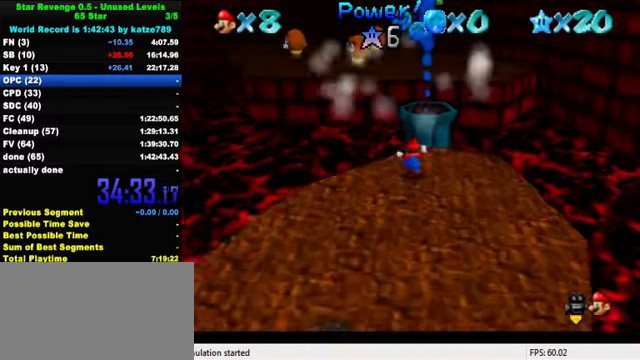
{"keys": ["shift", "up", "y"], "events": [[133, "y", "down"], [166, "shift", "down"], [200, "left", "down"], [500, "left", "up"]]}
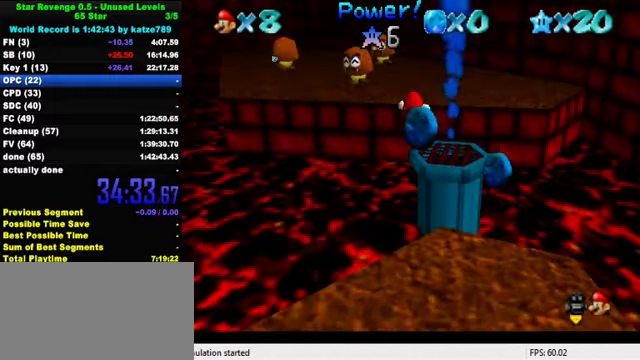
{"keys": ["left", "s", "up"], "events": [[133, "shift", "up"], [166, "y", "up"], [233, "w", "down"], [333, "w", "up"], [366, "left", "down"], [400, "s", "down"]]}
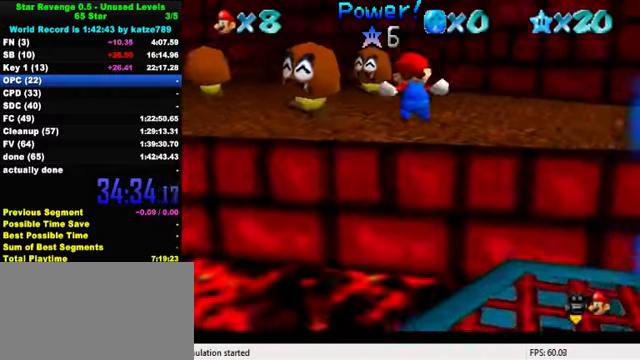
{"keys": ["shift", "up"], "events": [[33, "s", "up"], [233, "left", "up"], [300, "shift", "down"]]}
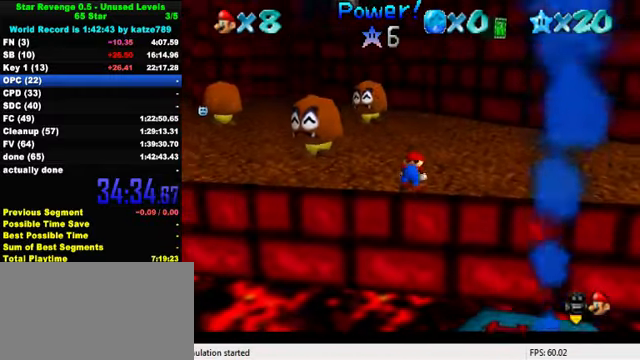
{"keys": ["left", "shift", "up"], "events": [[133, "left", "down"]]}
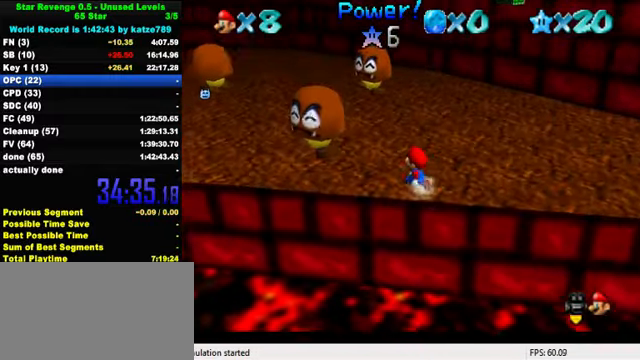
{"keys": ["right", "up"], "events": [[166, "left", "up"], [333, "ctrl", "down"], [433, "ctrl", "up"], [433, "shift", "up"], [466, "right", "down"]]}
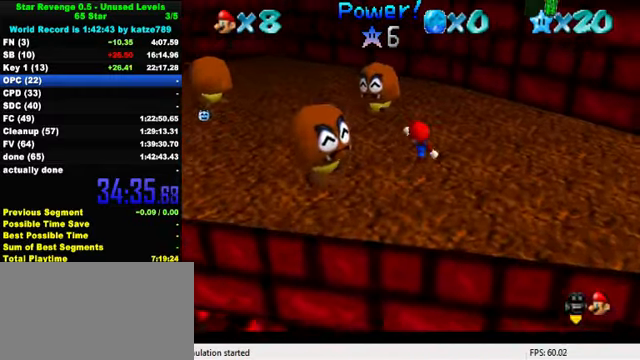
{"keys": ["right", "up"], "events": [[33, "right", "up"], [233, "shift", "down"], [366, "right", "down"], [500, "shift", "up"]]}